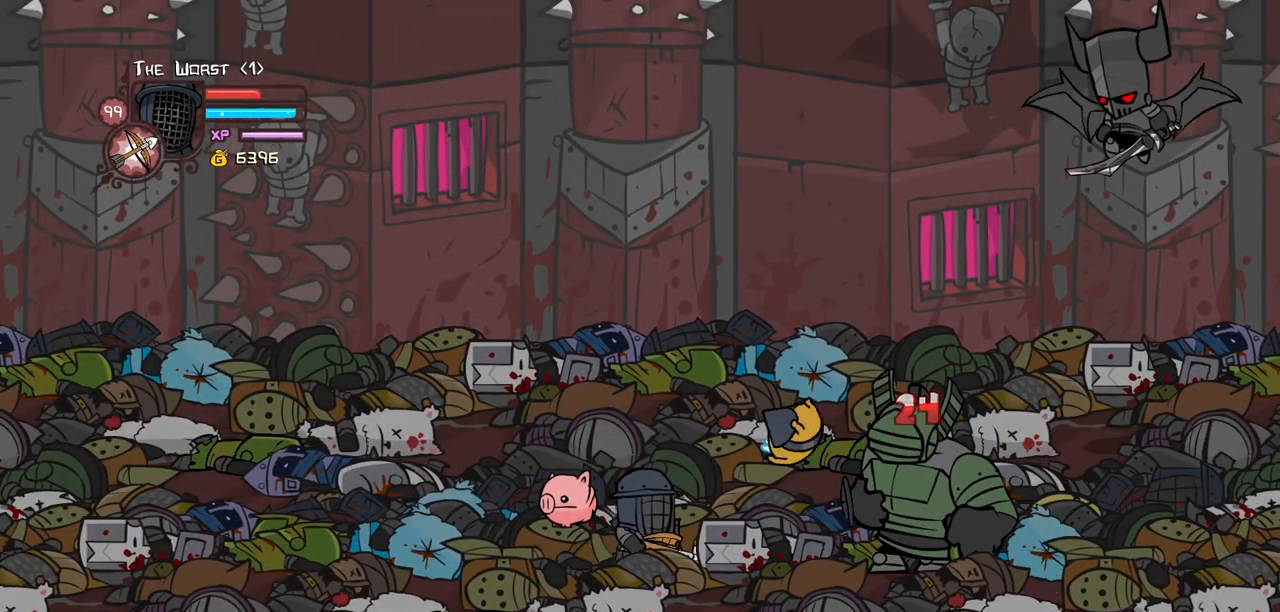
Gameplay with keyboard; each line is a JSON object with the keys held at the frame after it. "events" lists presses ("down") and releases ("up") of "block", "down", "heavy", "item", "iteml", "itemr", "jump", "left", "light", "magic", "right" and "up" between this image and that frame as [ms after this image, input, new state], when the widget could be followed in between. No other keys are recorded. Mouse input is not recorded. Key names are as the overlay labels them; some are game actions (e.g. jump) rather than physical keys.
{"keys": ["item"], "events": [[84, "item", "up"], [217, "item", "down"], [317, "item", "up"], [450, "item", "down"]]}
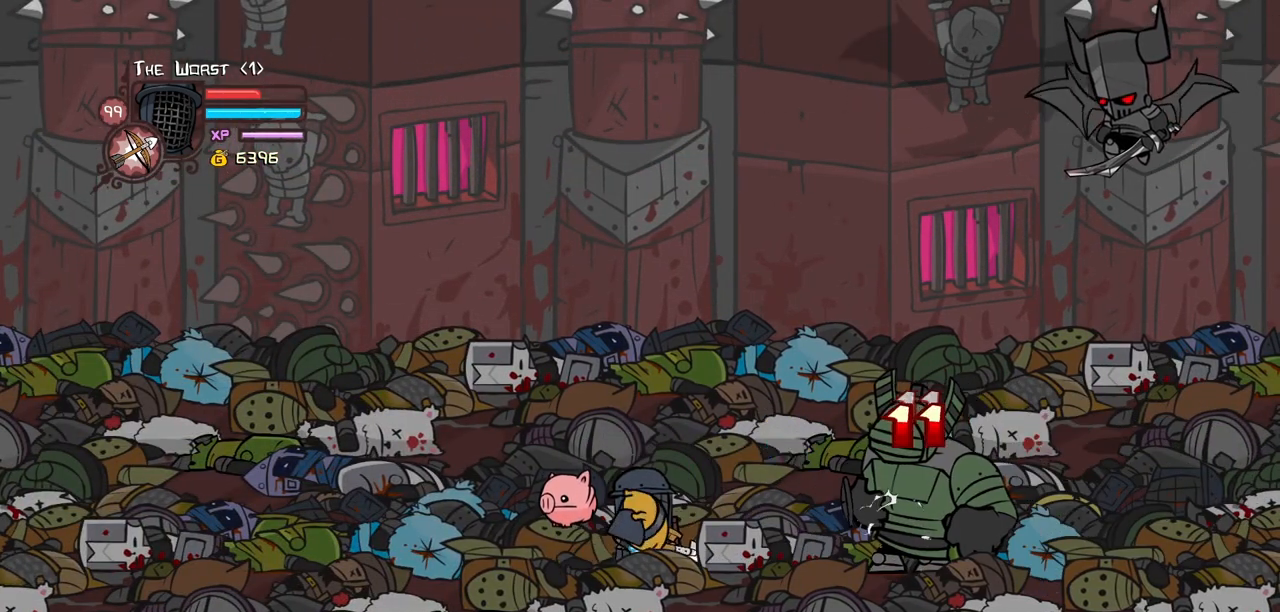
{"keys": ["magic", "right"], "events": [[50, "item", "up"], [284, "left", "down"], [467, "left", "up"], [467, "magic", "down"], [467, "right", "down"]]}
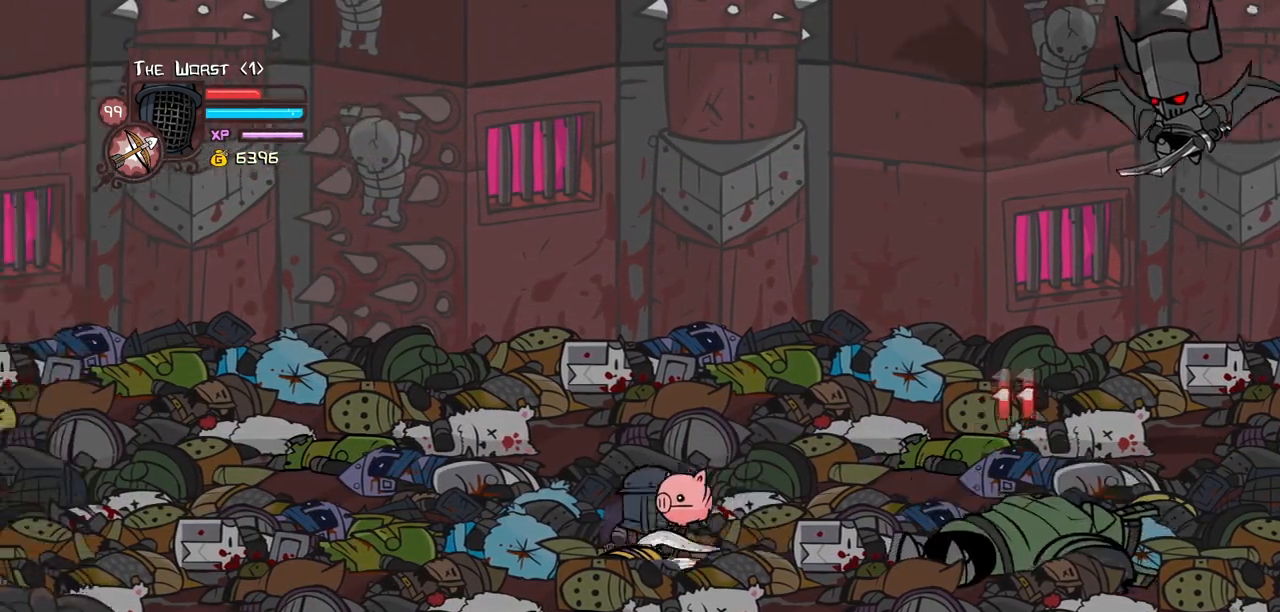
{"keys": [], "events": [[17, "item", "down"], [150, "item", "up"], [150, "right", "up"], [200, "magic", "up"]]}
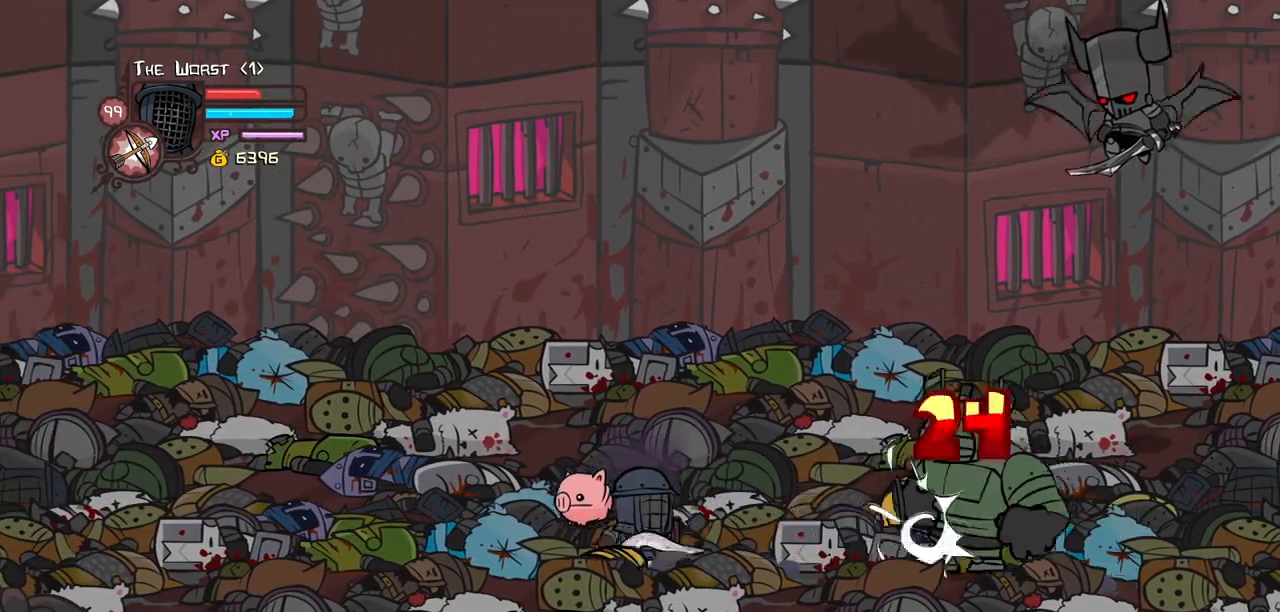
{"keys": ["item"], "events": [[84, "item", "down"], [167, "item", "up"], [317, "item", "down"], [400, "item", "up"], [500, "item", "down"]]}
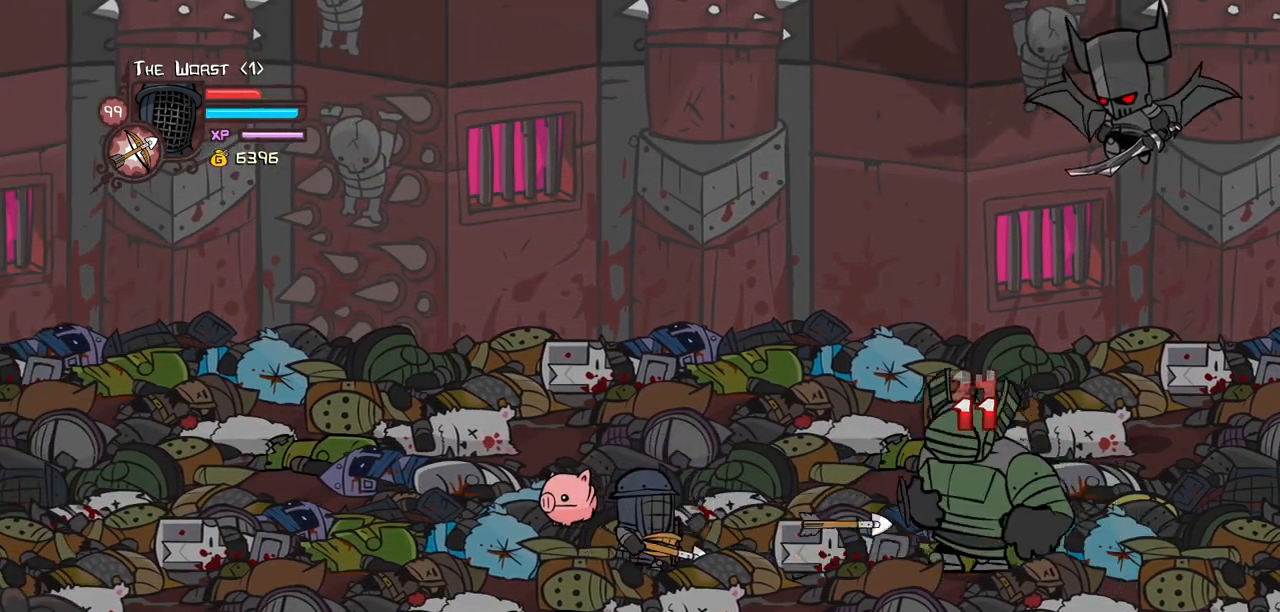
{"keys": [], "events": [[134, "item", "up"]]}
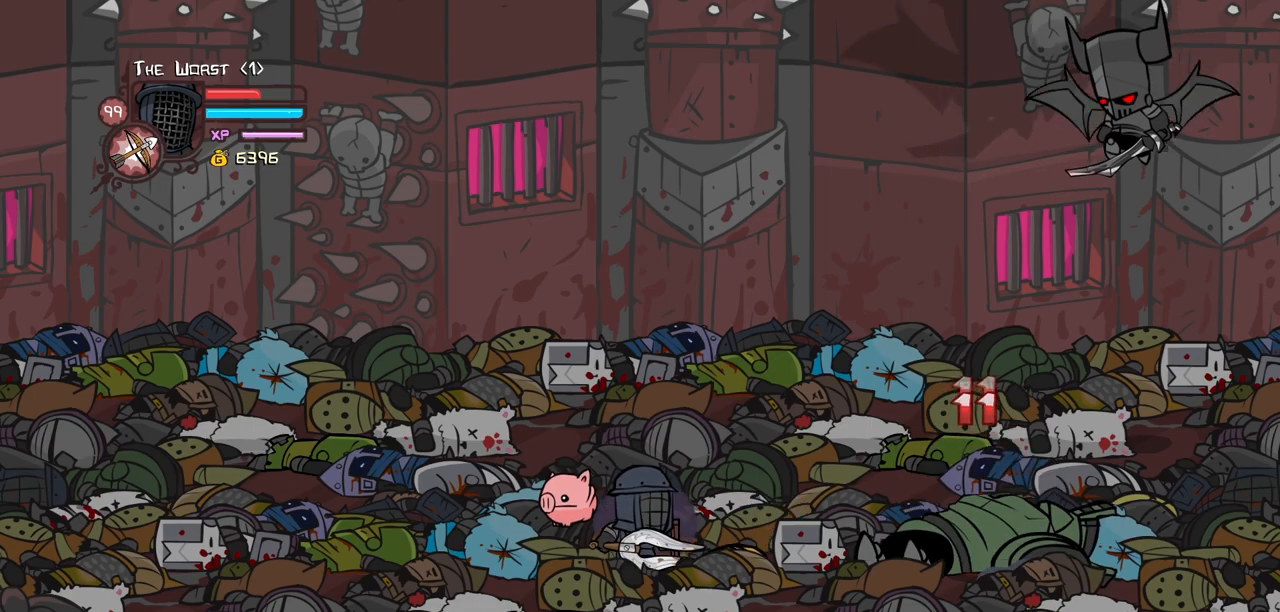
{"keys": [], "events": [[17, "magic", "down"], [67, "item", "down"], [200, "item", "up"], [200, "magic", "up"]]}
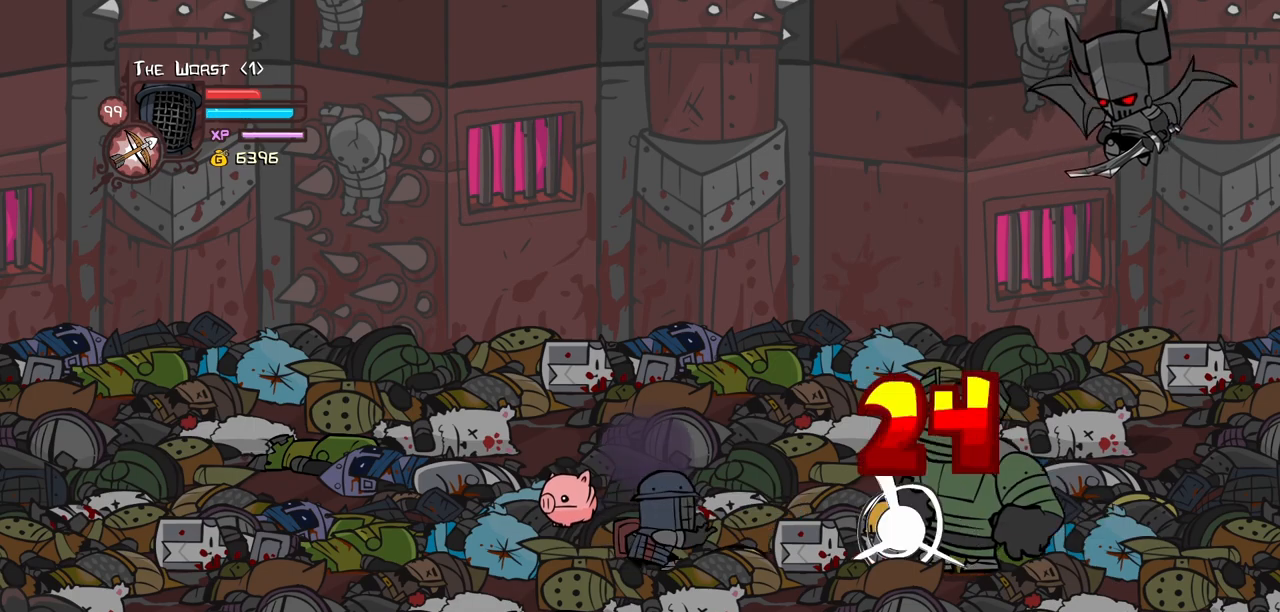
{"keys": ["item"], "events": [[84, "item", "down"], [217, "item", "up"], [317, "item", "down"], [400, "item", "up"], [500, "item", "down"]]}
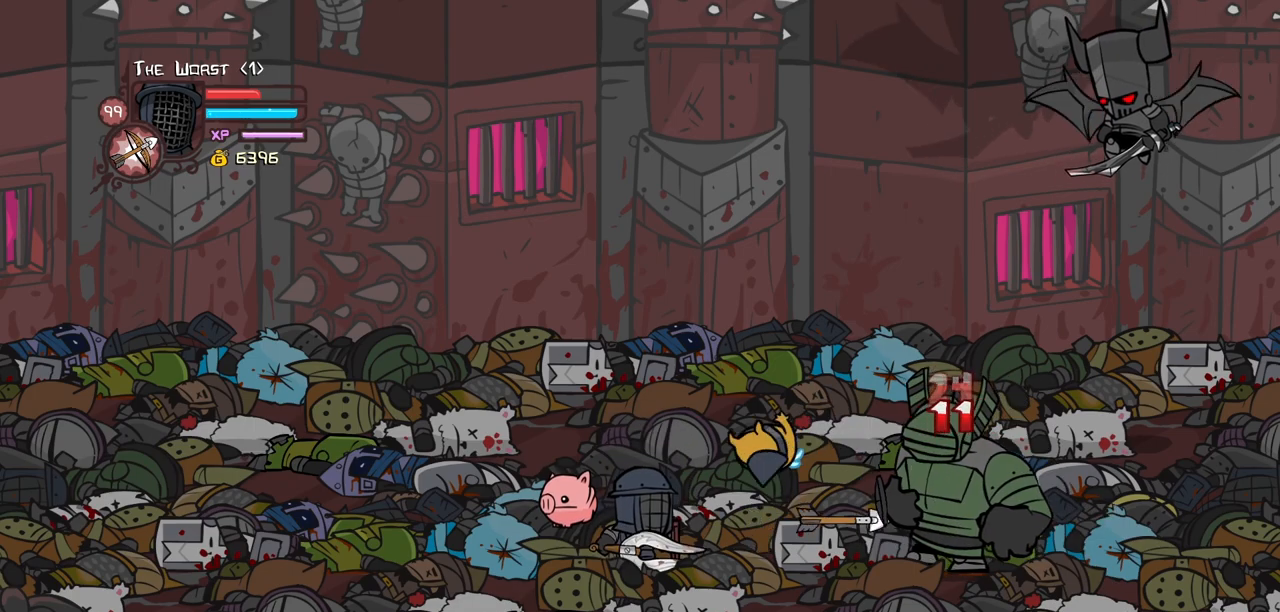
{"keys": [], "events": [[134, "item", "up"]]}
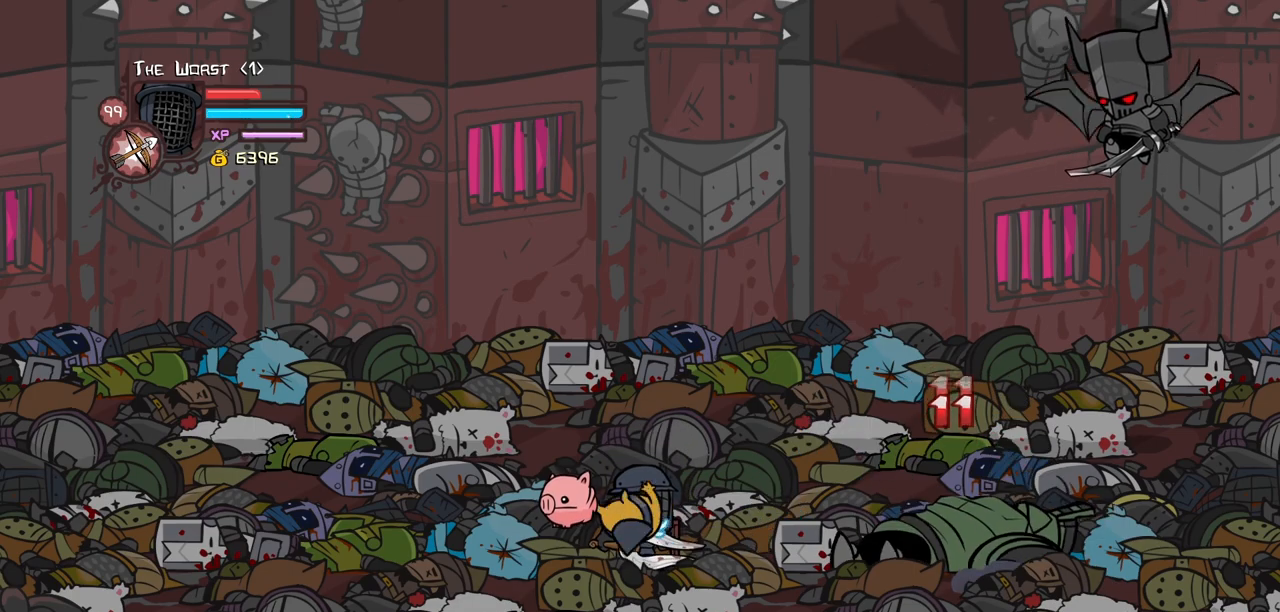
{"keys": [], "events": [[67, "magic", "down"], [100, "item", "down"], [250, "item", "up"], [250, "magic", "up"]]}
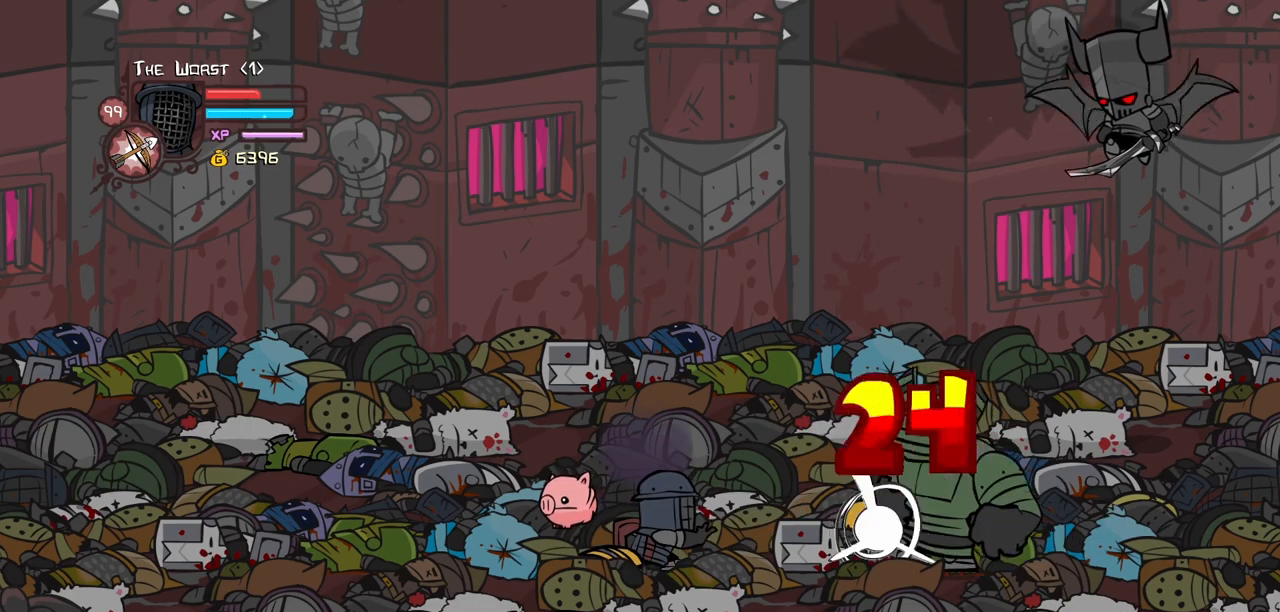
{"keys": [], "events": [[117, "item", "down"], [217, "item", "up"], [317, "item", "down"], [400, "item", "up"]]}
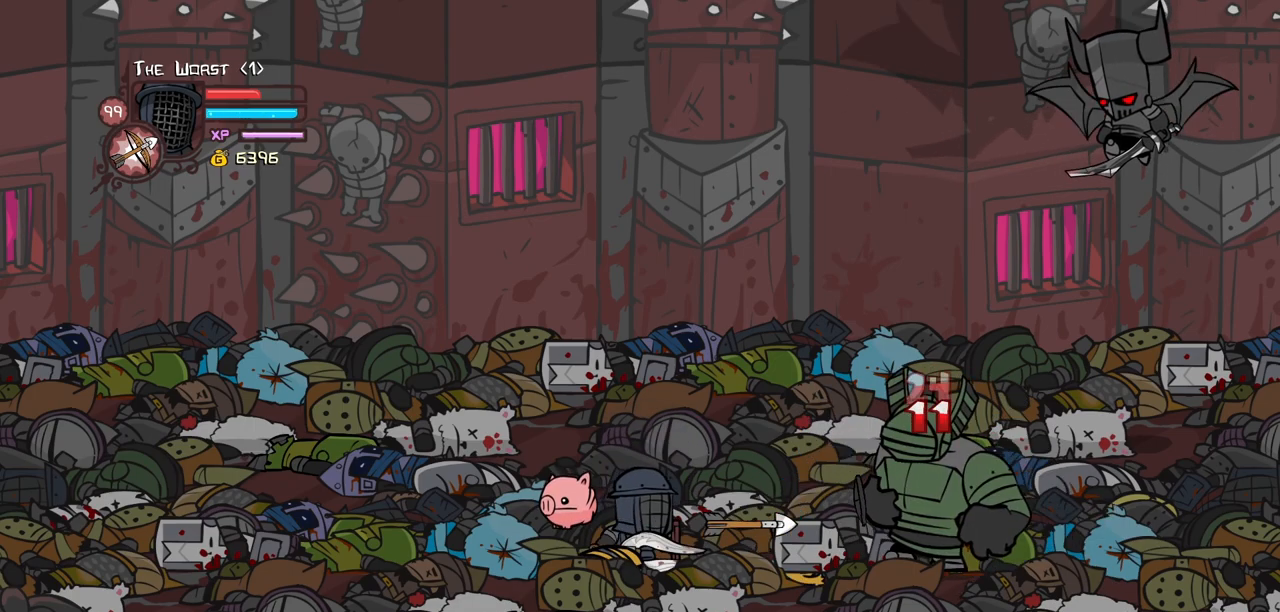
{"keys": [], "events": [[50, "item", "down"], [134, "item", "up"]]}
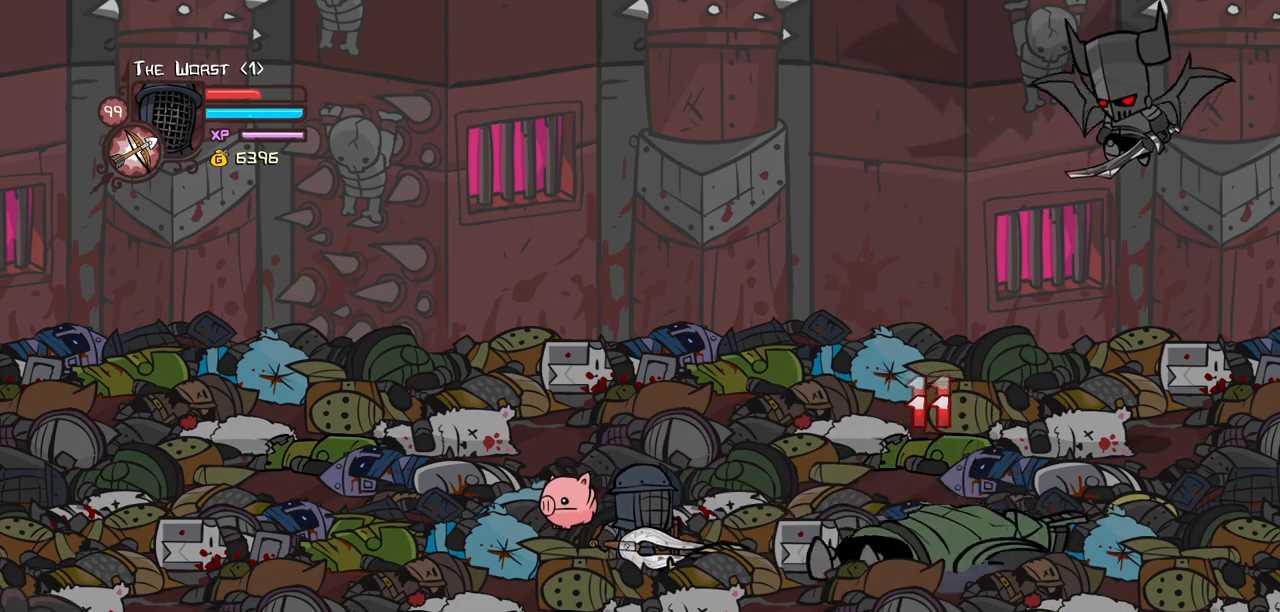
{"keys": [], "events": [[100, "magic", "down"], [150, "item", "down"], [300, "item", "up"], [300, "magic", "up"]]}
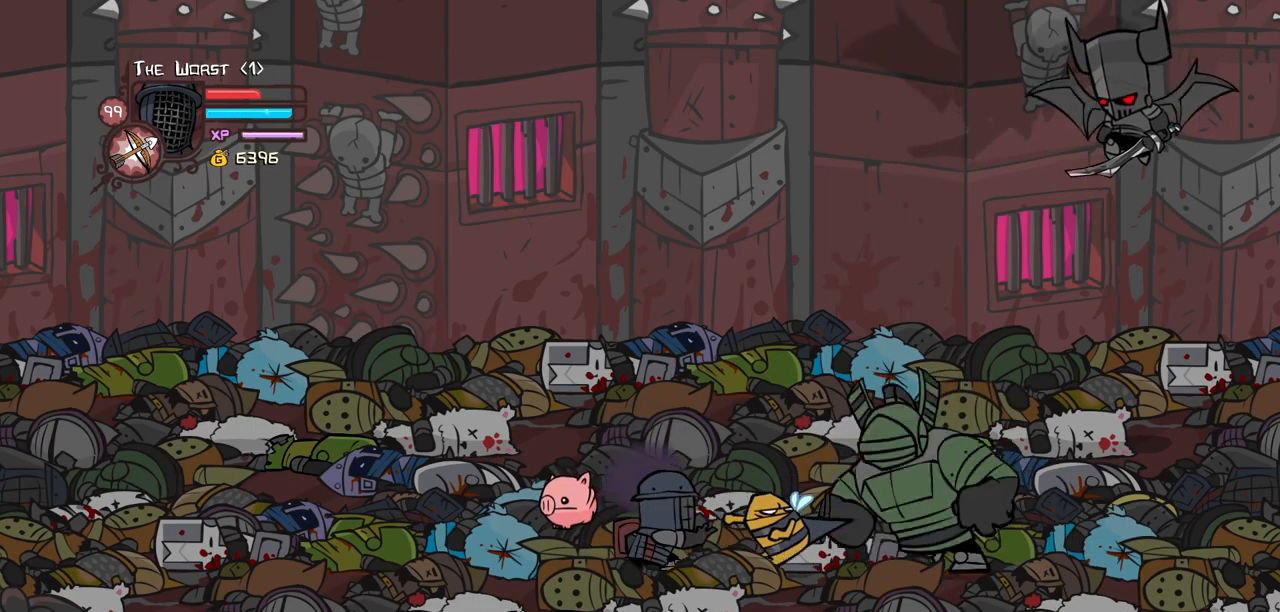
{"keys": [], "events": [[167, "item", "down"], [317, "item", "up"], [400, "item", "down"], [500, "item", "up"]]}
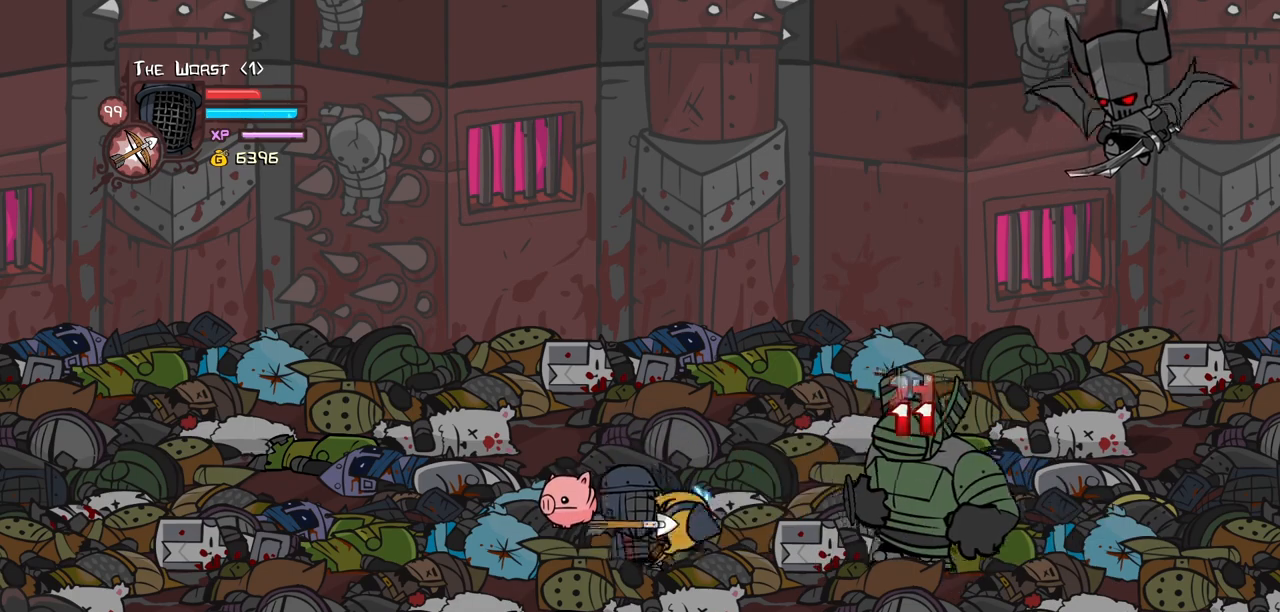
{"keys": ["left"], "events": [[84, "item", "down"], [234, "item", "up"], [417, "left", "down"]]}
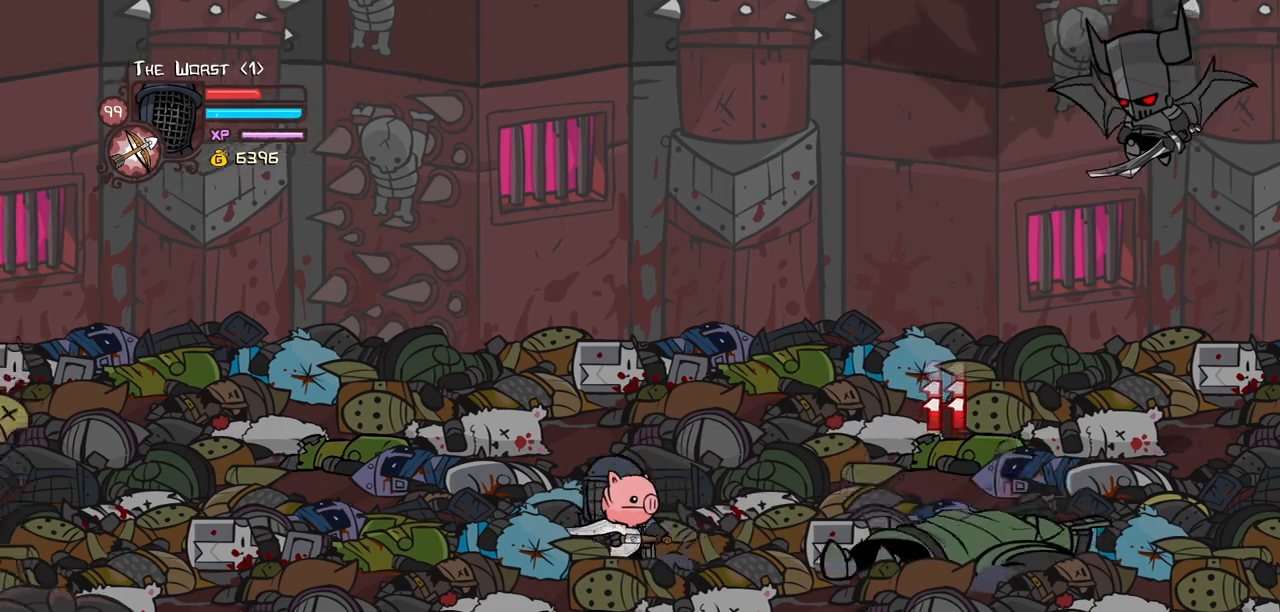
{"keys": [], "events": [[67, "right", "down"], [100, "left", "up"], [100, "magic", "down"], [150, "item", "down"], [250, "right", "up"], [300, "item", "up"], [300, "magic", "up"]]}
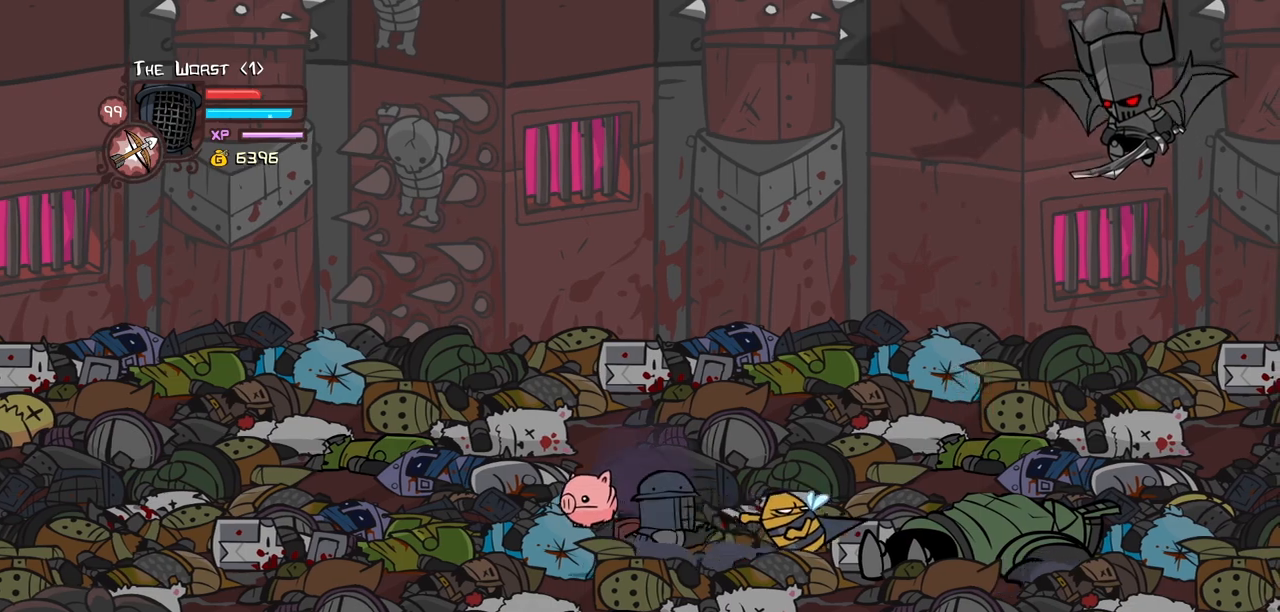
{"keys": [], "events": [[117, "item", "down"], [217, "item", "up"], [350, "item", "down"], [450, "item", "up"]]}
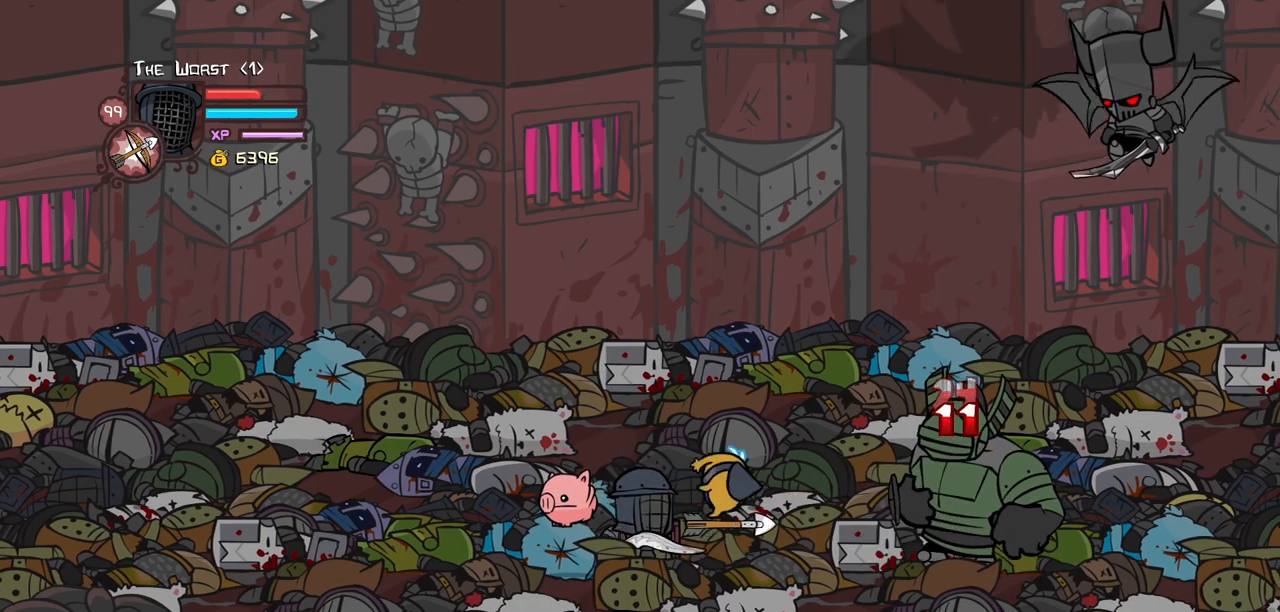
{"keys": [], "events": [[84, "item", "down"], [184, "item", "up"]]}
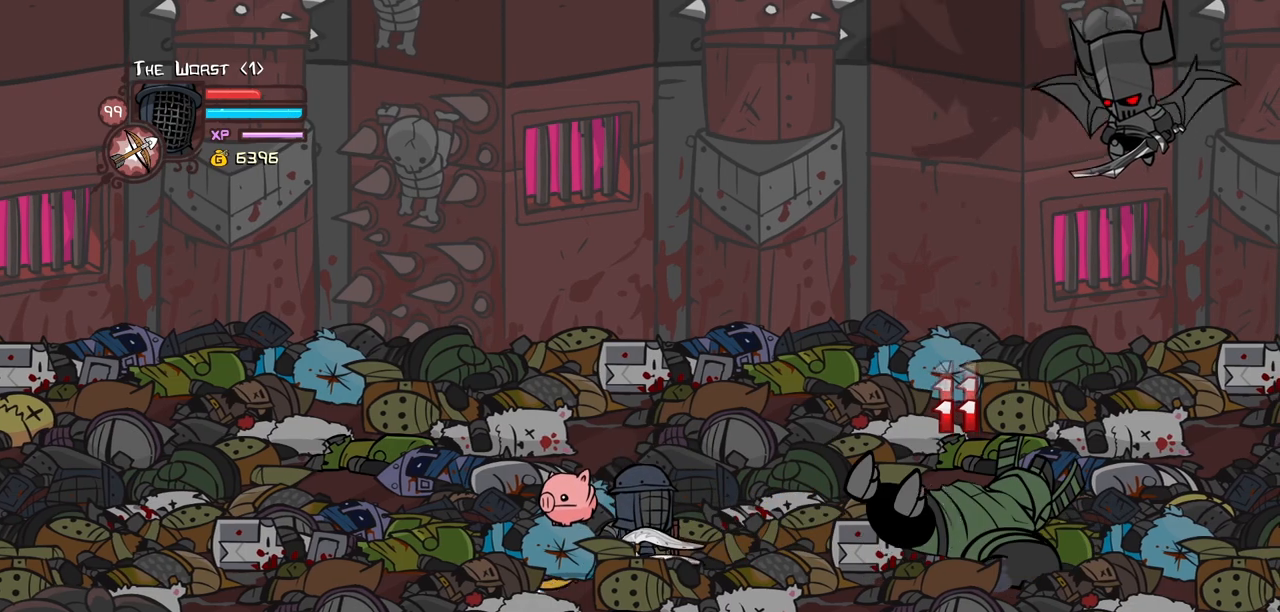
{"keys": [], "events": [[67, "item", "down"], [67, "magic", "down"], [200, "item", "up"], [200, "magic", "up"]]}
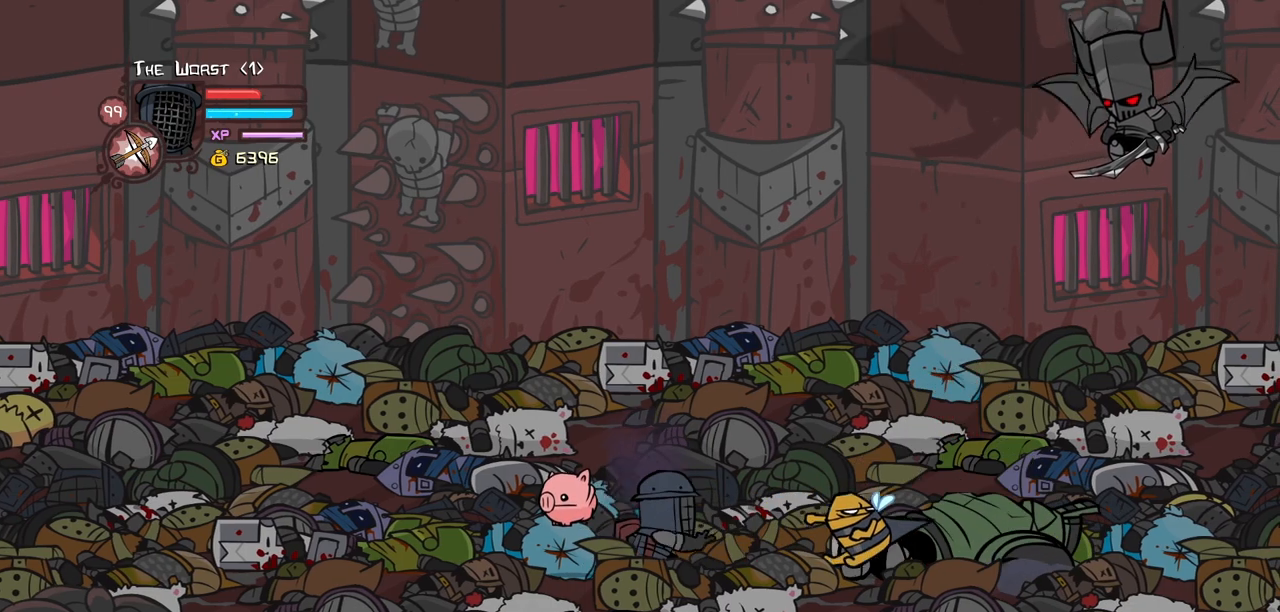
{"keys": [], "events": [[117, "item", "down"], [217, "item", "up"], [317, "item", "down"], [400, "item", "up"]]}
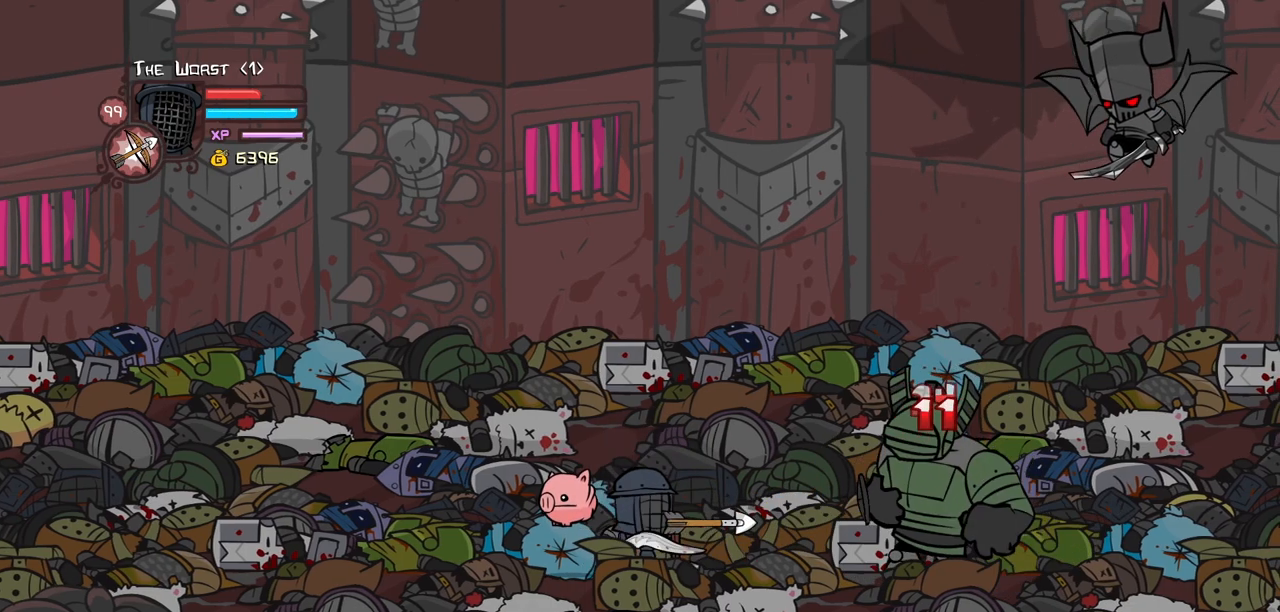
{"keys": [], "events": [[50, "item", "down"], [134, "item", "up"]]}
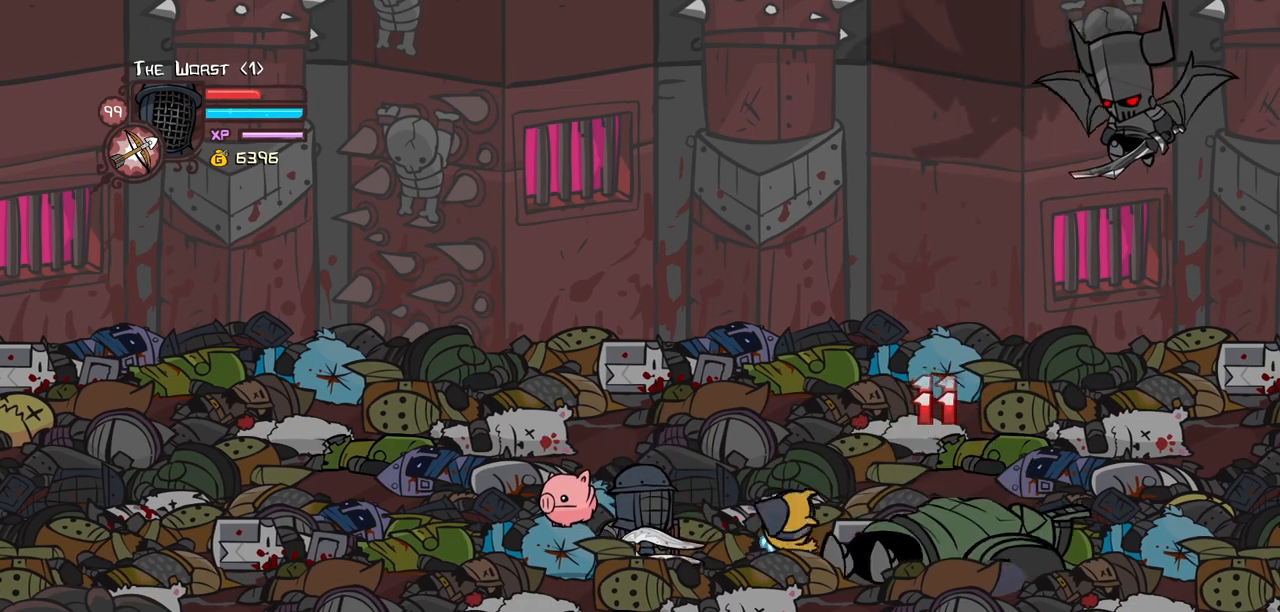
{"keys": [], "events": [[17, "magic", "down"], [67, "item", "down"], [200, "item", "up"], [200, "magic", "up"]]}
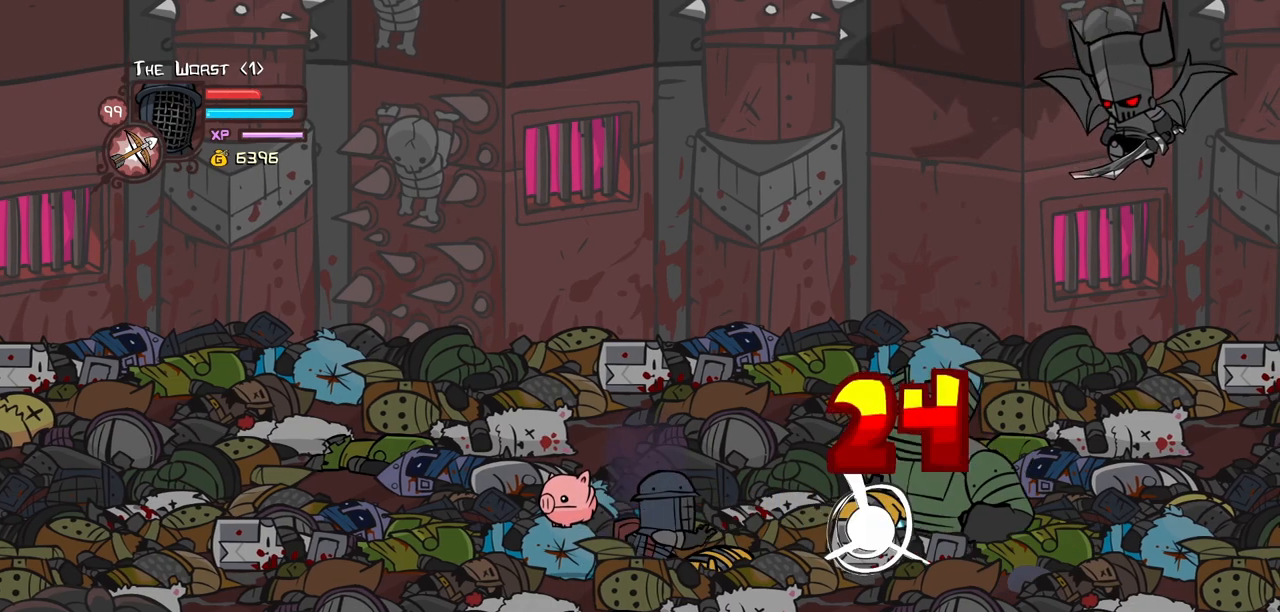
{"keys": ["item"], "events": [[84, "item", "down"], [167, "item", "up"], [267, "item", "down"], [350, "item", "up"], [500, "item", "down"]]}
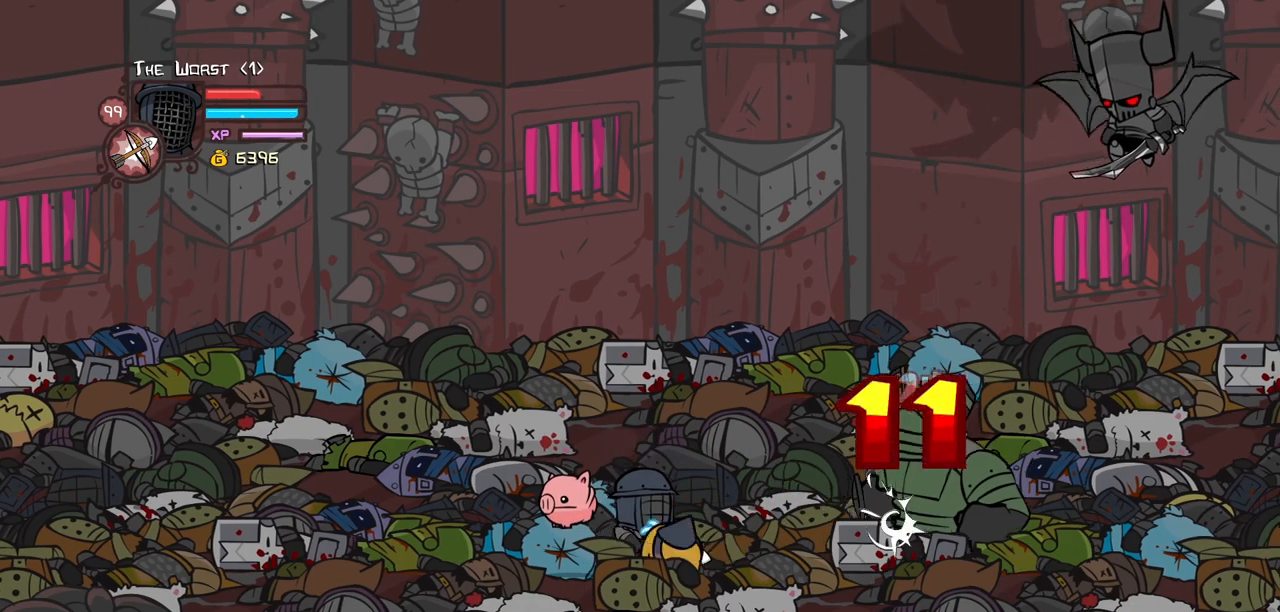
{"keys": ["left"], "events": [[84, "item", "up"], [234, "item", "down"], [284, "item", "up"], [467, "left", "down"]]}
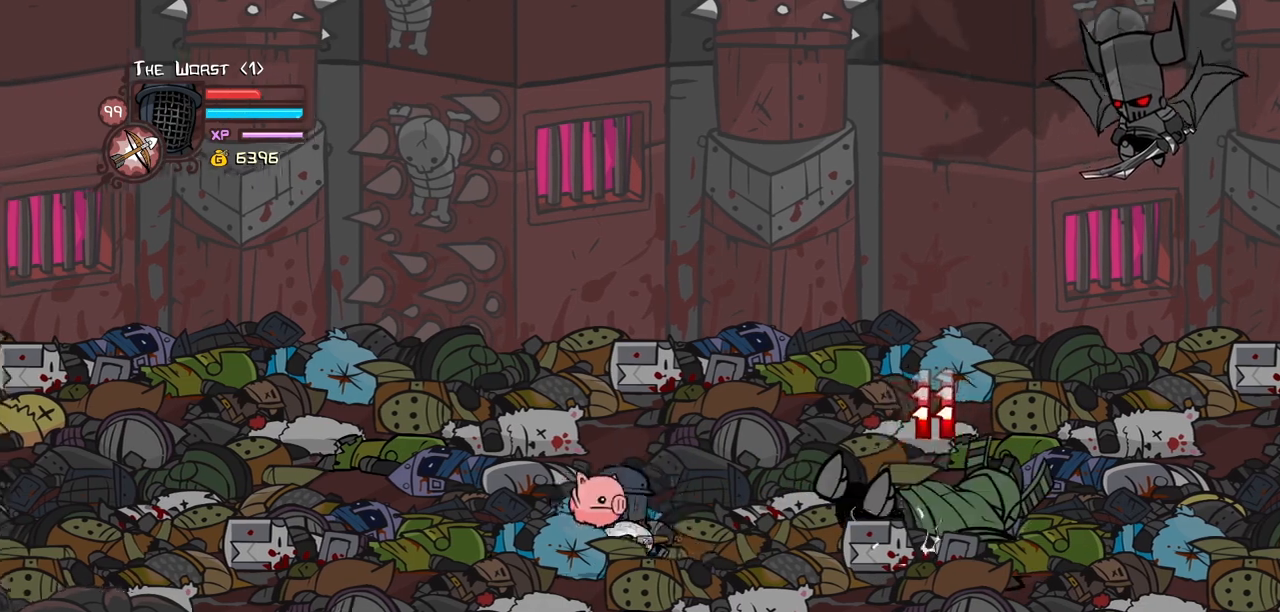
{"keys": [], "events": [[100, "right", "down"], [150, "left", "up"], [200, "item", "down"], [200, "magic", "down"], [300, "right", "up"], [334, "item", "up"], [334, "magic", "up"]]}
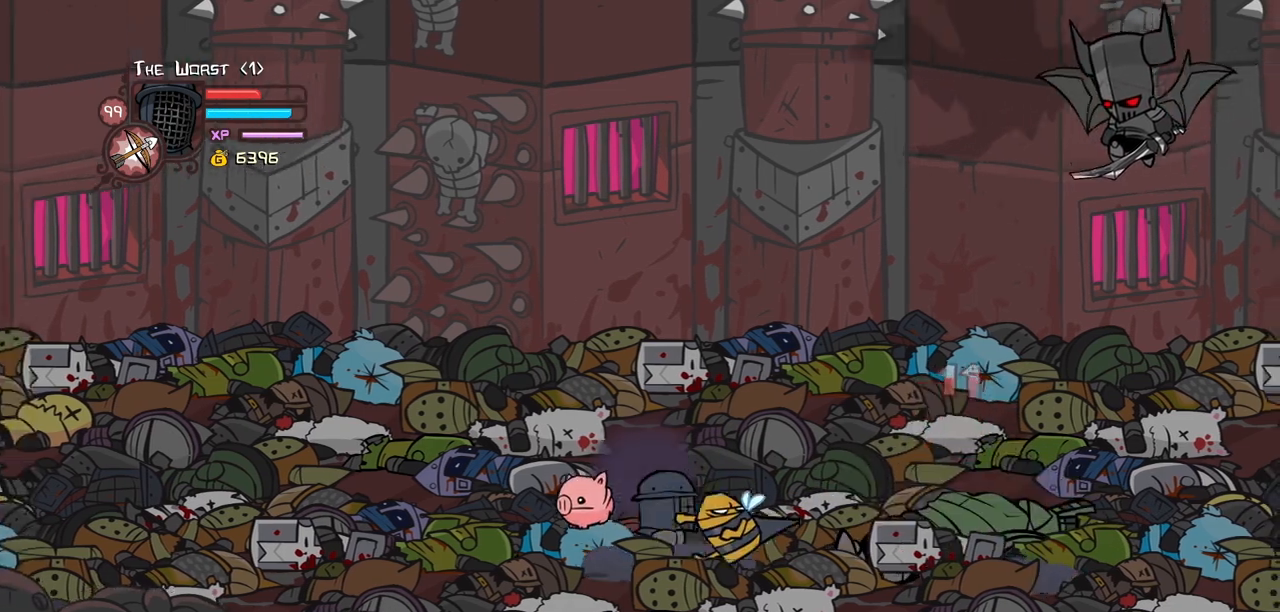
{"keys": ["item"], "events": [[217, "item", "down"], [317, "item", "up"], [450, "item", "down"]]}
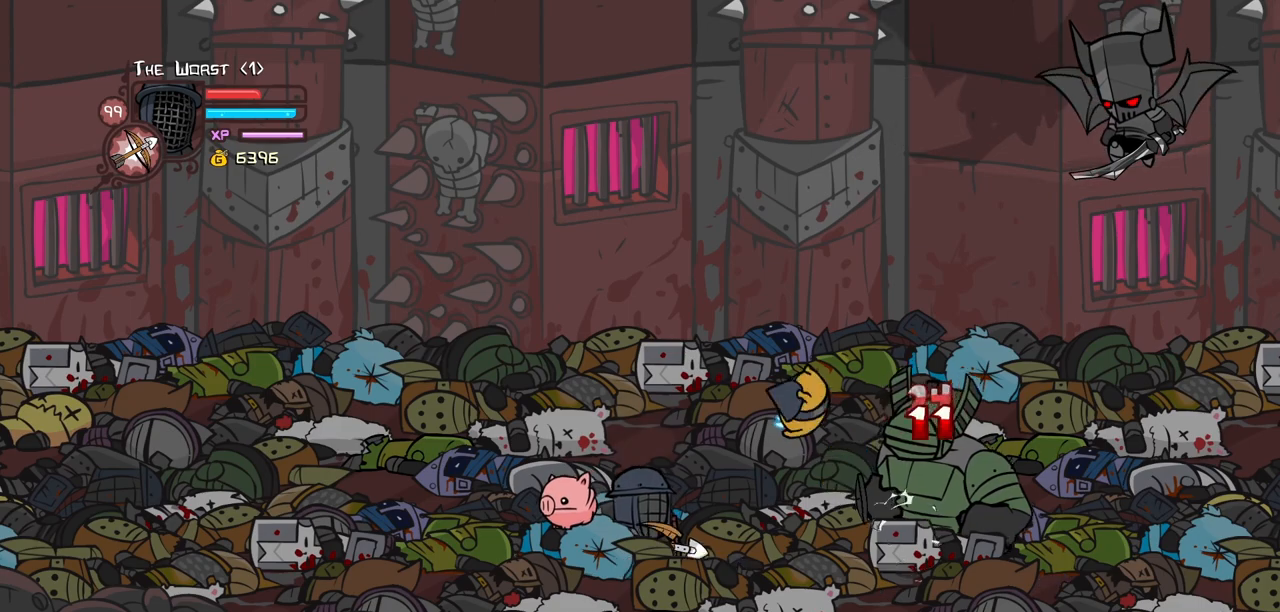
{"keys": ["left"], "events": [[50, "item", "up"], [184, "item", "down"], [234, "item", "up"], [417, "left", "down"]]}
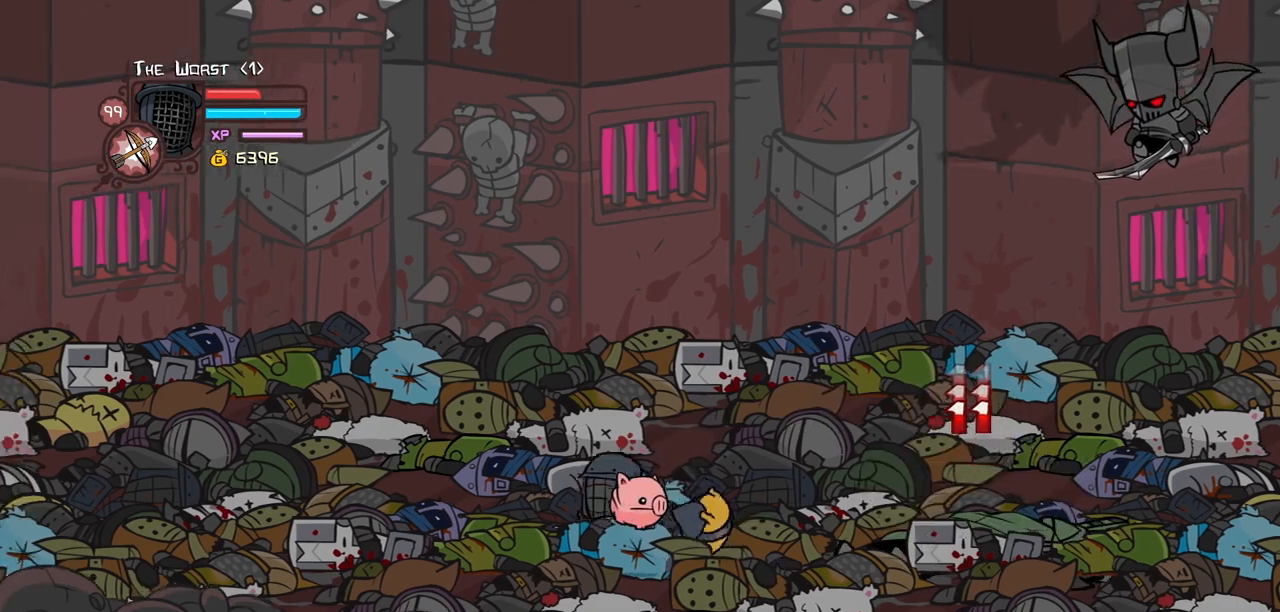
{"keys": [], "events": [[67, "right", "down"], [100, "left", "up"], [100, "magic", "down"], [150, "item", "down"], [250, "item", "up"], [250, "right", "up"], [300, "magic", "up"]]}
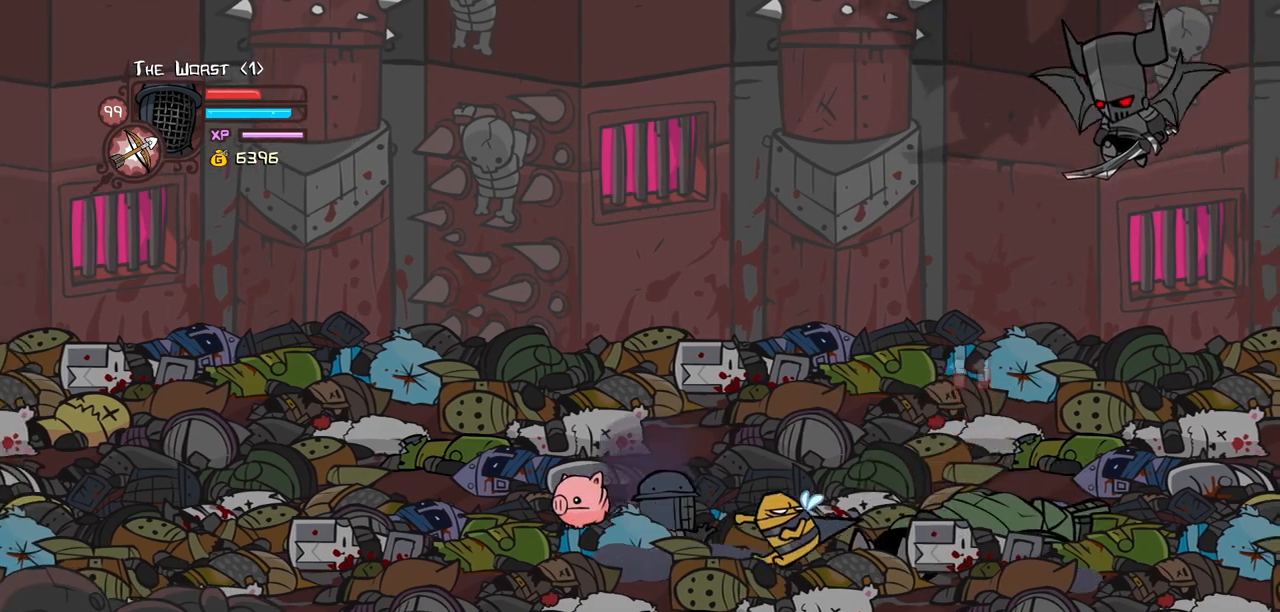
{"keys": [], "events": [[167, "item", "down"], [217, "item", "up"], [400, "item", "down"], [450, "item", "up"]]}